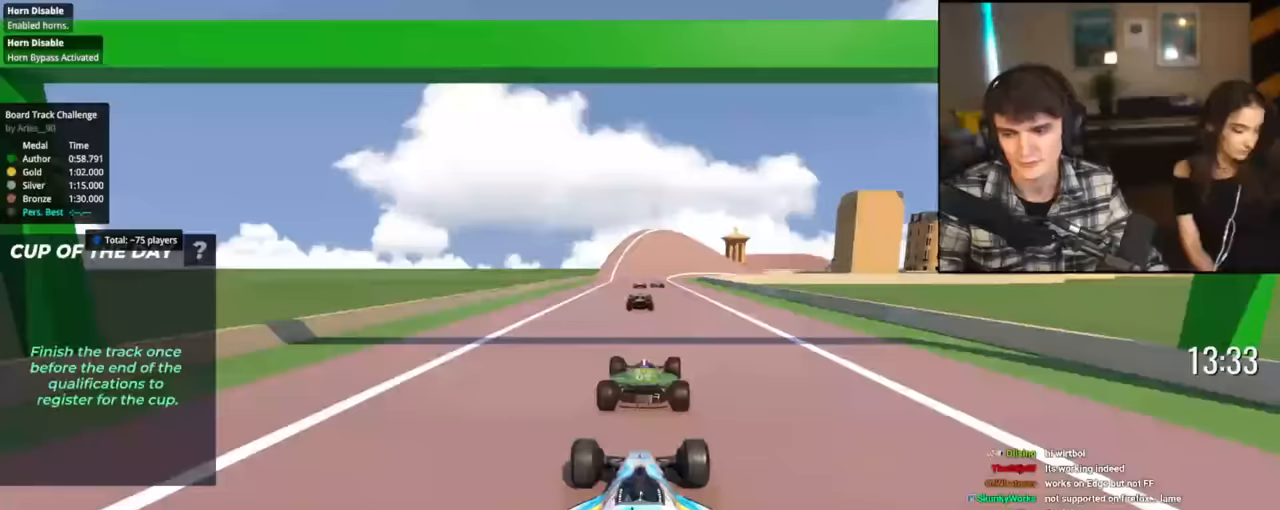
Gameplay with keyboard; each line is a JSON object with the keys held at the frame after it. "events" lists presses ("down") and releases ("up") of "brake", "down", "left", "right" and "up" between this image and that frame as [ms after this image, input, new state], when the widget could be followed in between. No other keys are recorded. Mouse input is not recorded. Key names are as the overlay labels them; some are game actions (e.g. jump) rather than physical keys.
{"keys": ["up"], "events": []}
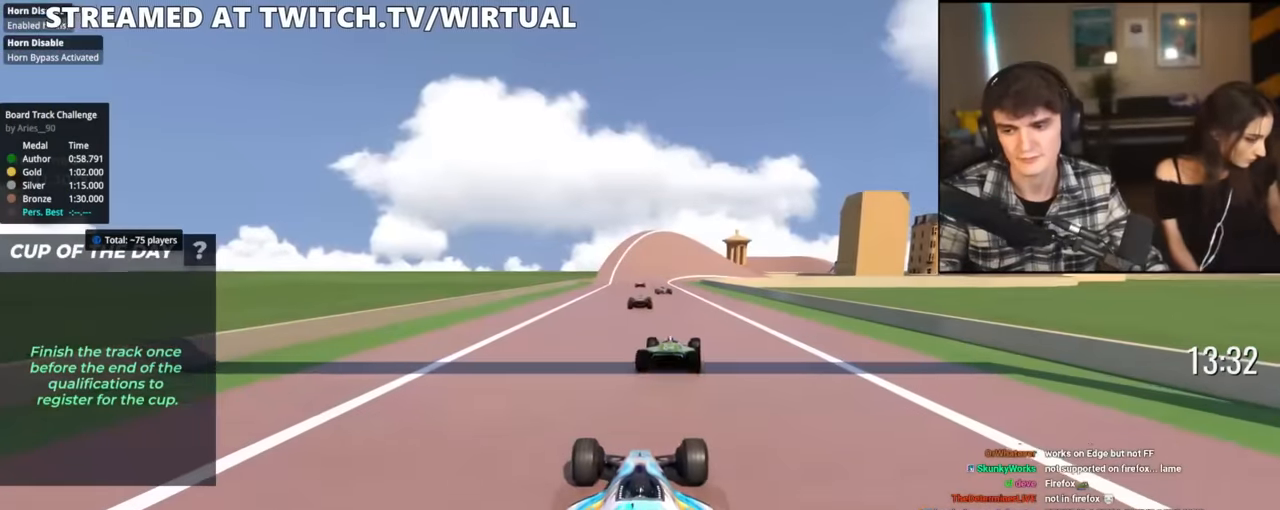
{"keys": ["up"], "events": [[316, "right", "down"], [400, "right", "up"]]}
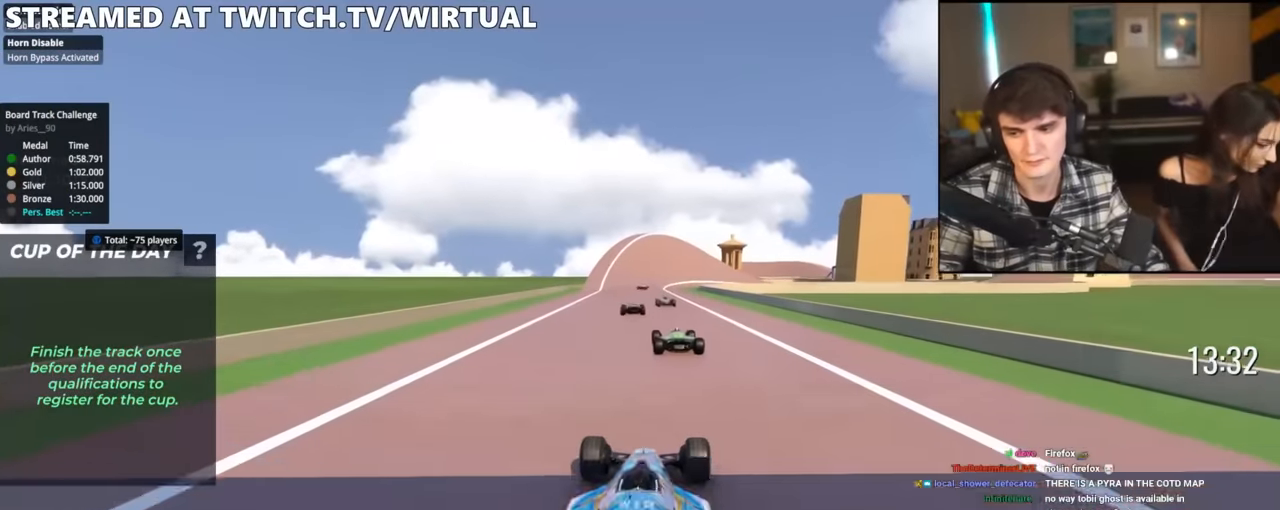
{"keys": ["up"], "events": []}
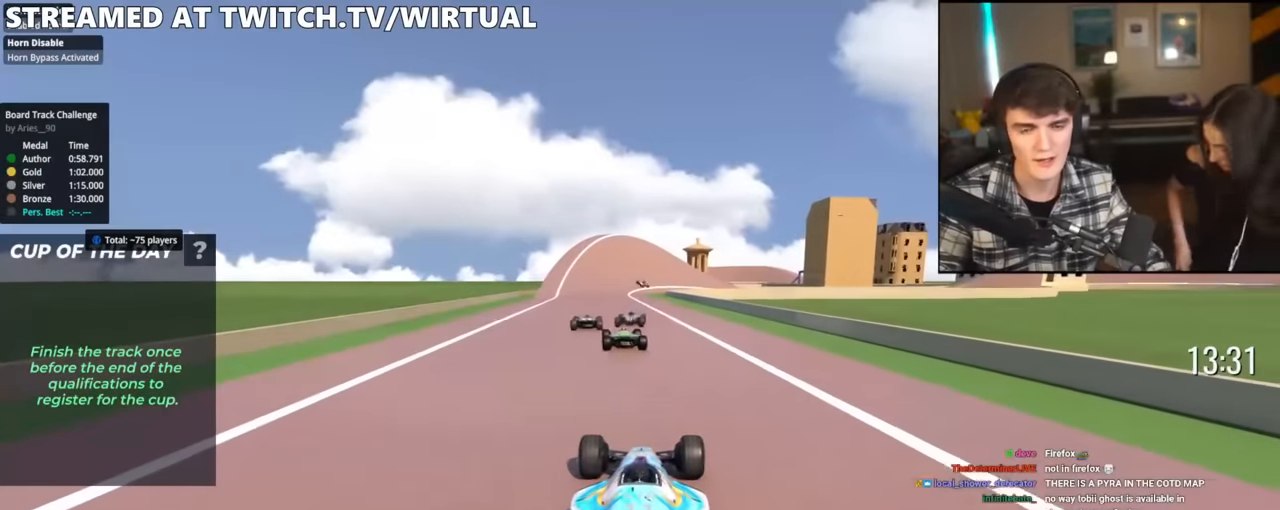
{"keys": ["up"], "events": [[50, "left", "down"], [100, "left", "up"]]}
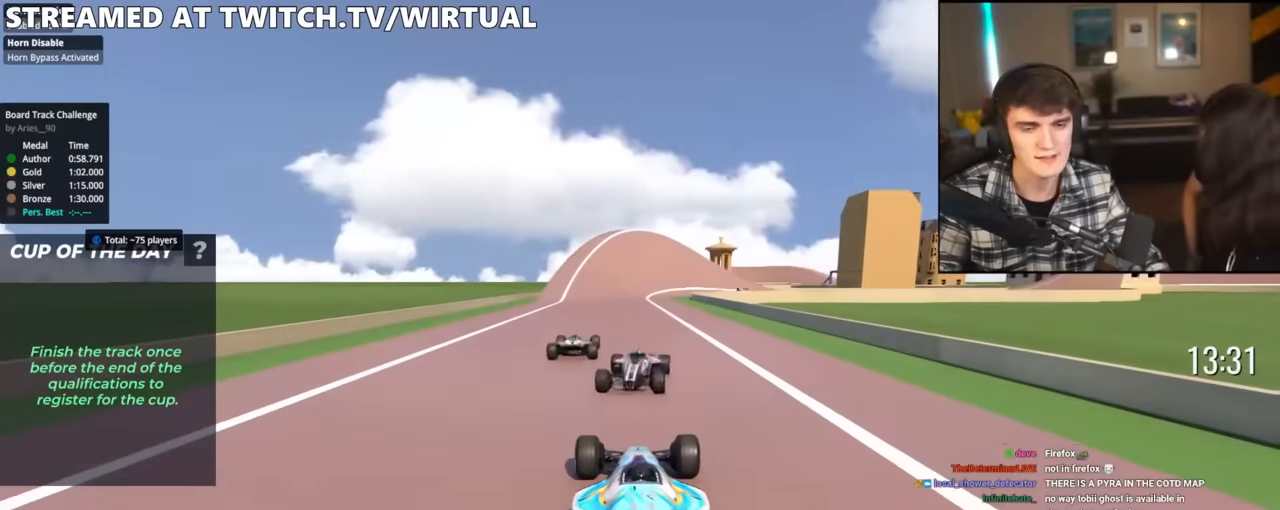
{"keys": ["up"], "events": []}
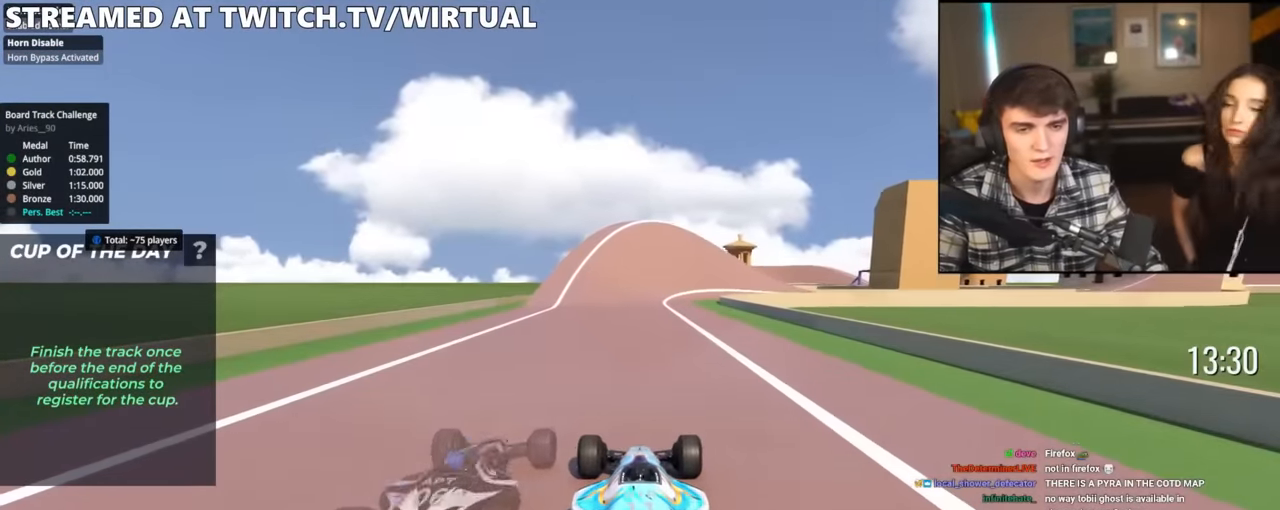
{"keys": ["up"], "events": [[233, "right", "down"], [266, "right", "up"]]}
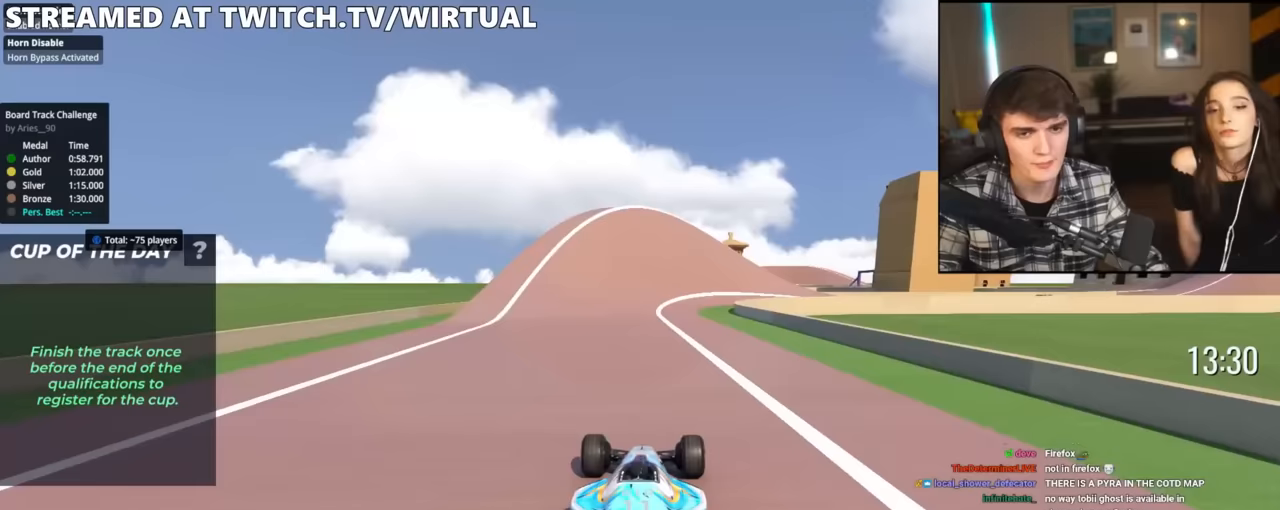
{"keys": ["up"], "events": []}
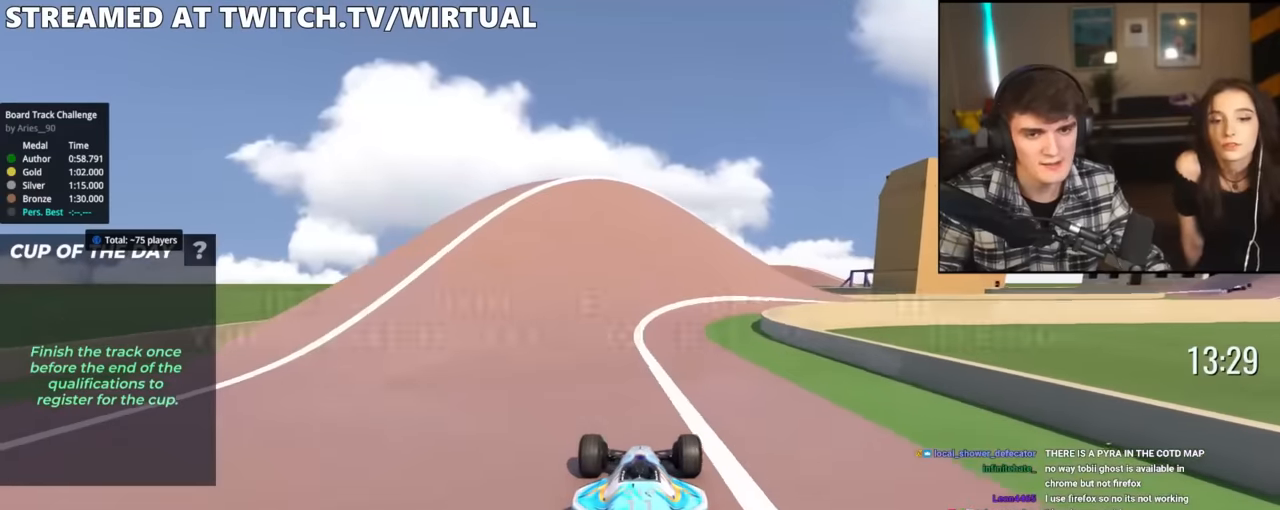
{"keys": ["right", "up"], "events": [[33, "right", "down"], [166, "right", "up"], [266, "right", "down"], [400, "right", "up"], [450, "right", "down"]]}
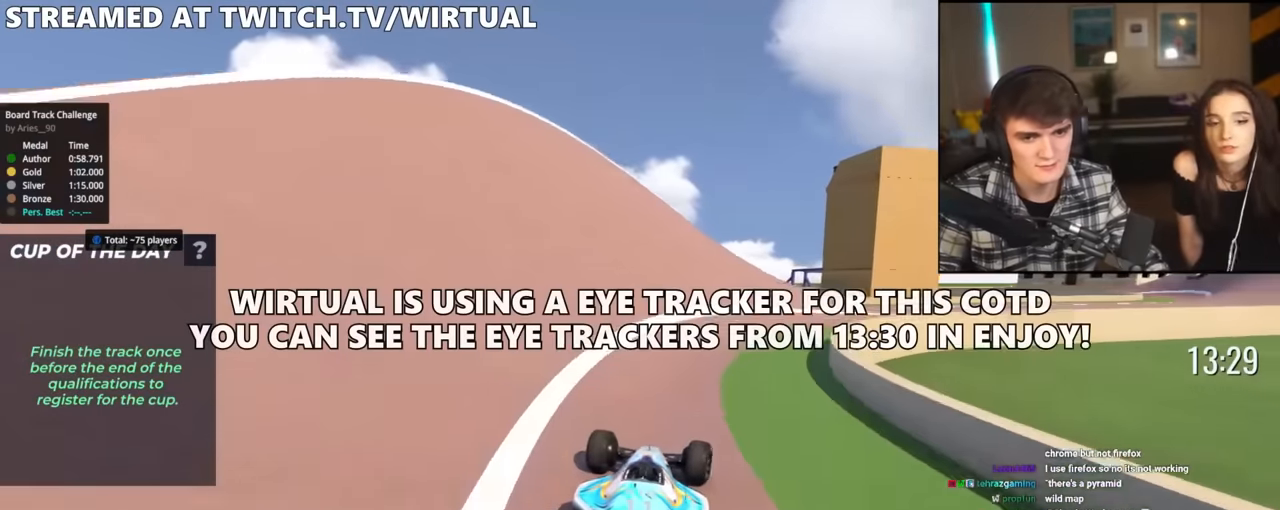
{"keys": ["right", "up"], "events": [[83, "right", "up"], [184, "right", "down"]]}
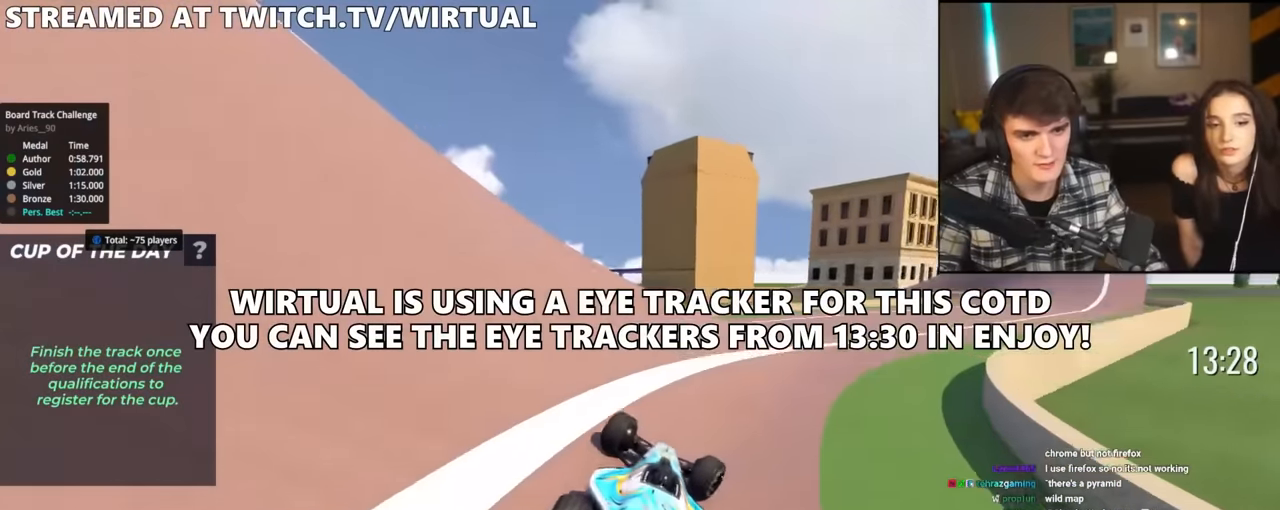
{"keys": ["up"], "events": [[100, "up", "up"], [200, "up", "down"], [433, "right", "up"]]}
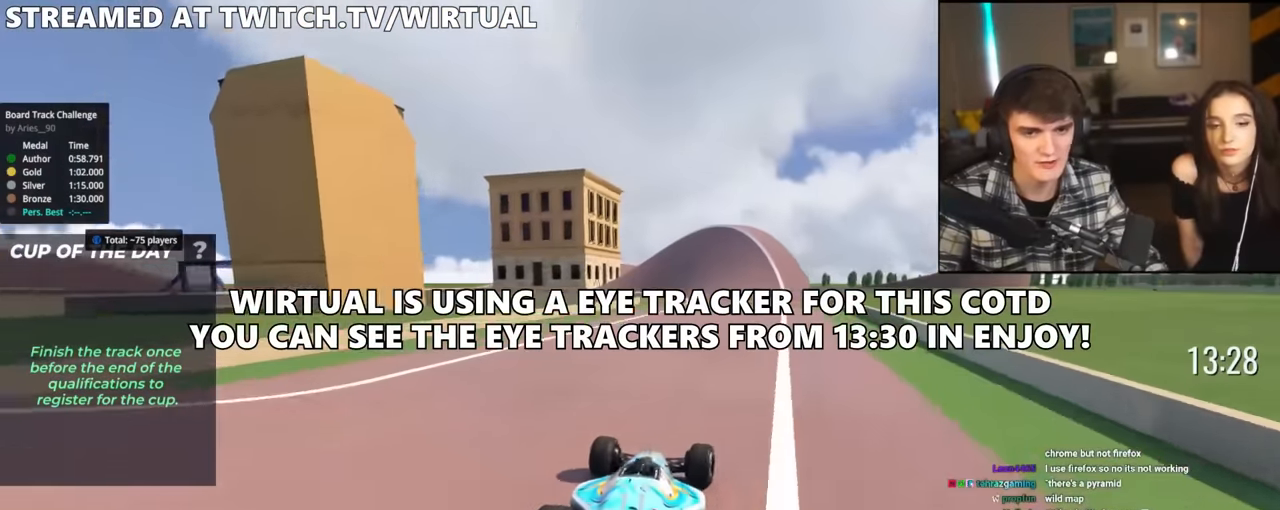
{"keys": ["up"], "events": [[350, "left", "down"], [450, "left", "up"]]}
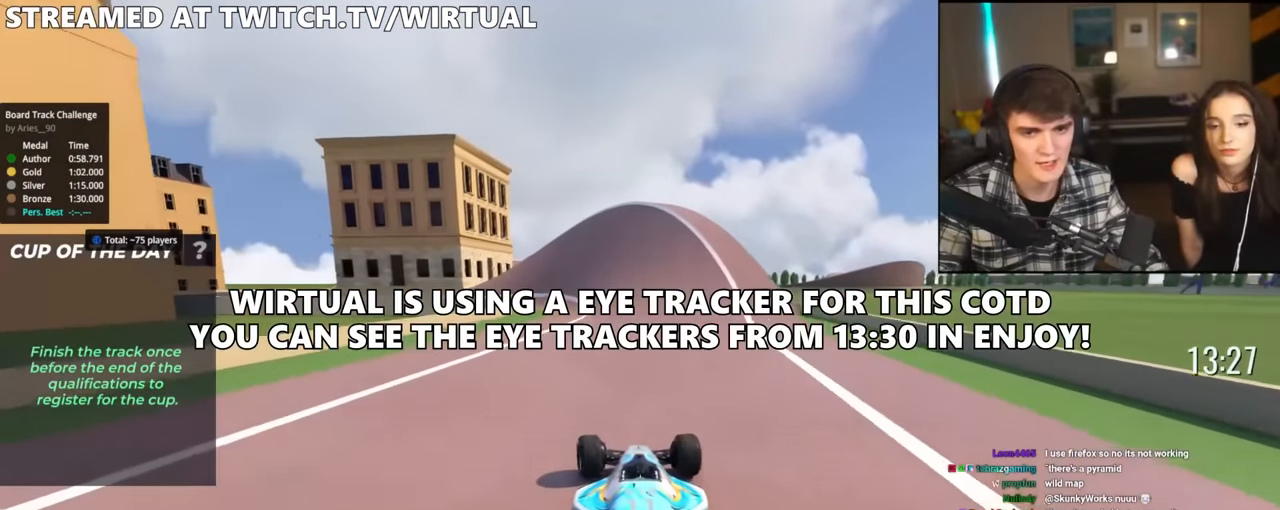
{"keys": ["left", "up"], "events": [[233, "left", "down"]]}
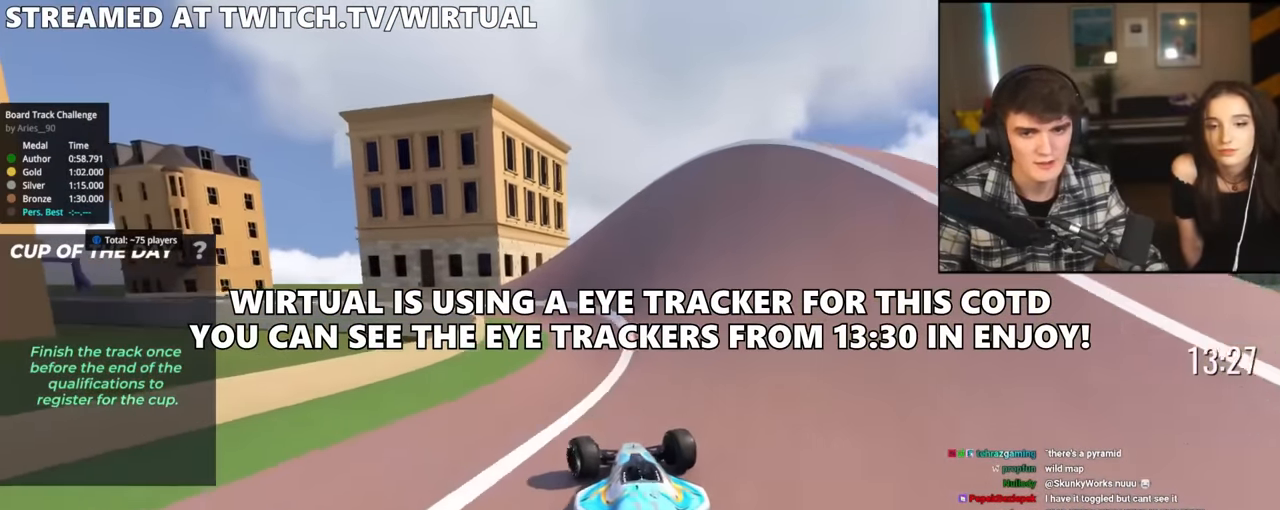
{"keys": ["left", "up"], "events": [[150, "left", "up"], [250, "left", "down"]]}
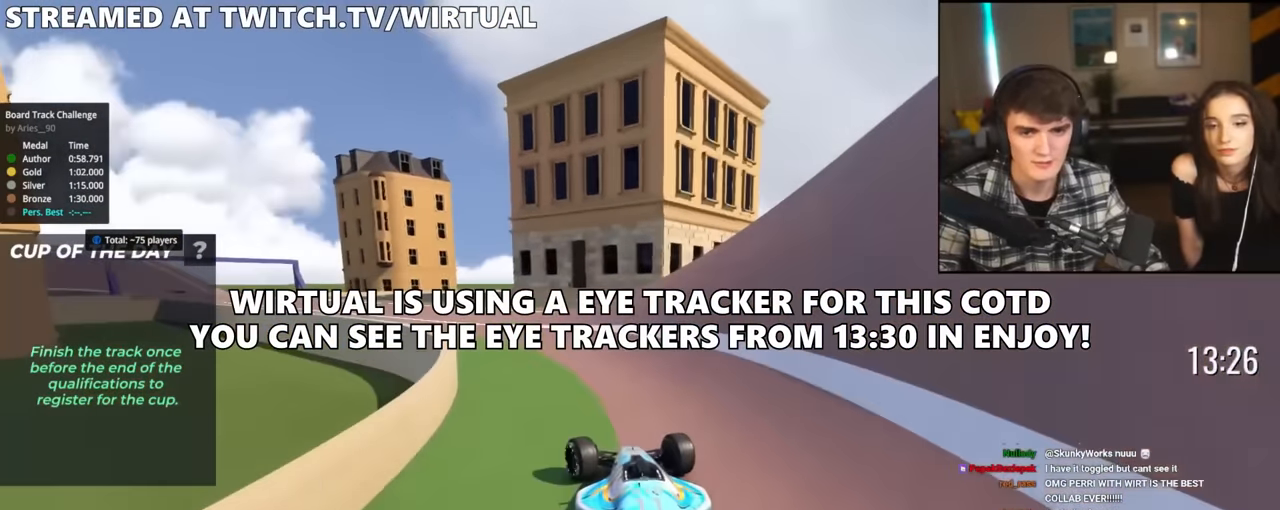
{"keys": ["left", "up"], "events": []}
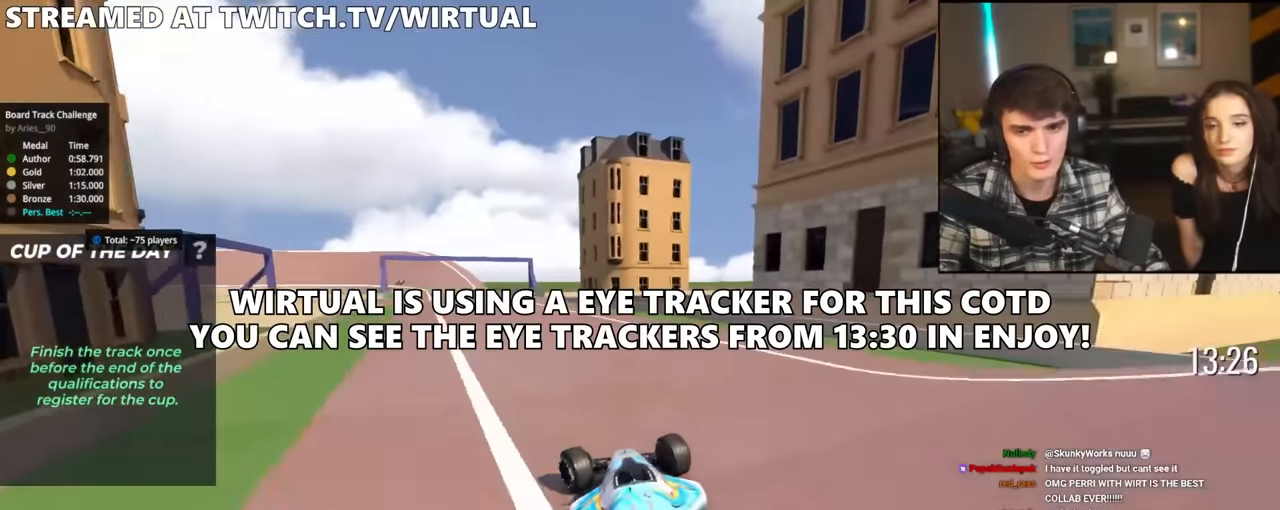
{"keys": ["up"], "events": [[33, "left", "up"], [83, "right", "down"], [184, "right", "up"], [234, "left", "down"], [367, "left", "up"]]}
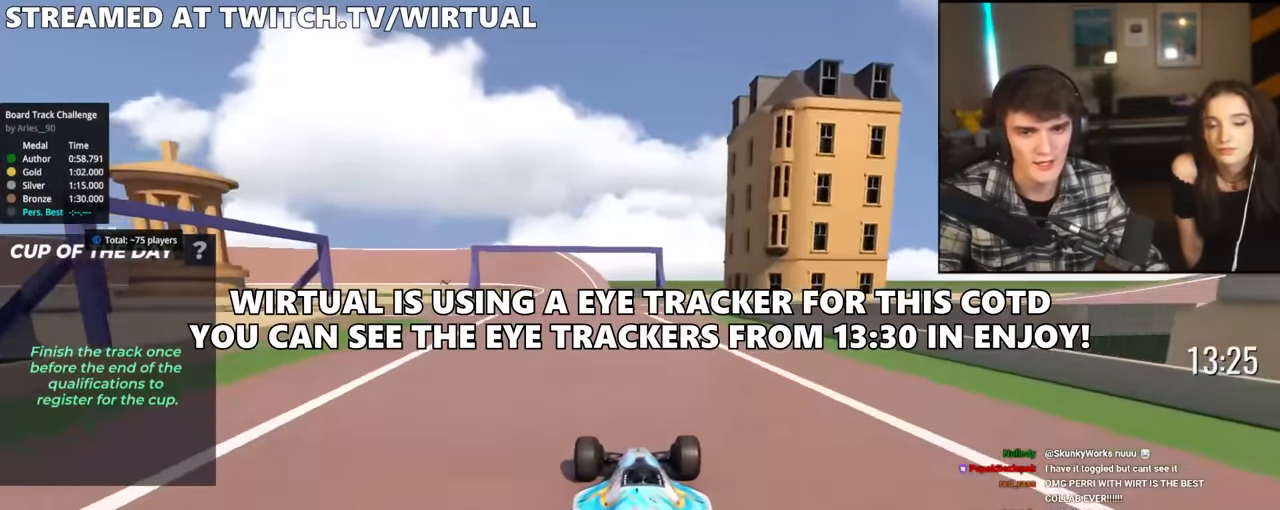
{"keys": ["up"], "events": [[250, "left", "down"], [333, "left", "up"]]}
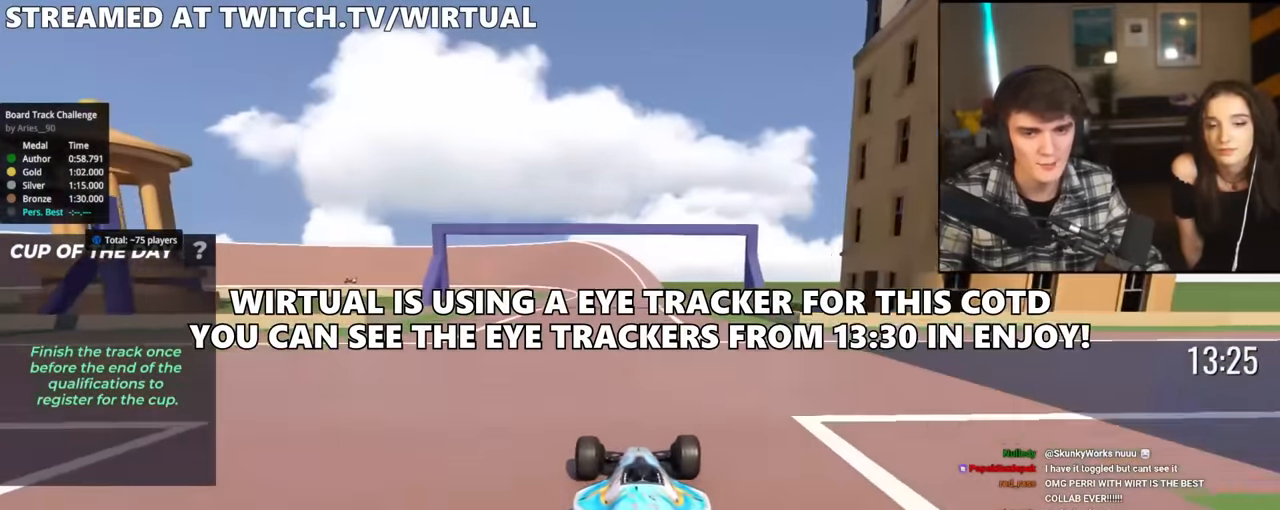
{"keys": ["left", "up"], "events": [[67, "right", "down"], [117, "right", "up"], [400, "left", "down"]]}
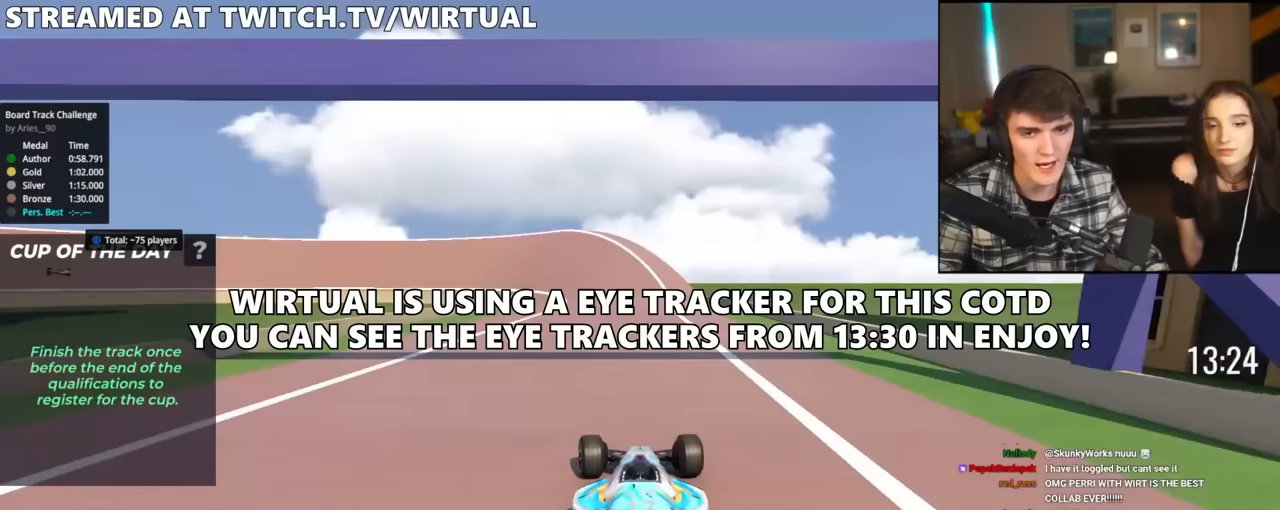
{"keys": ["left", "up"], "events": [[33, "left", "up"], [184, "left", "down"]]}
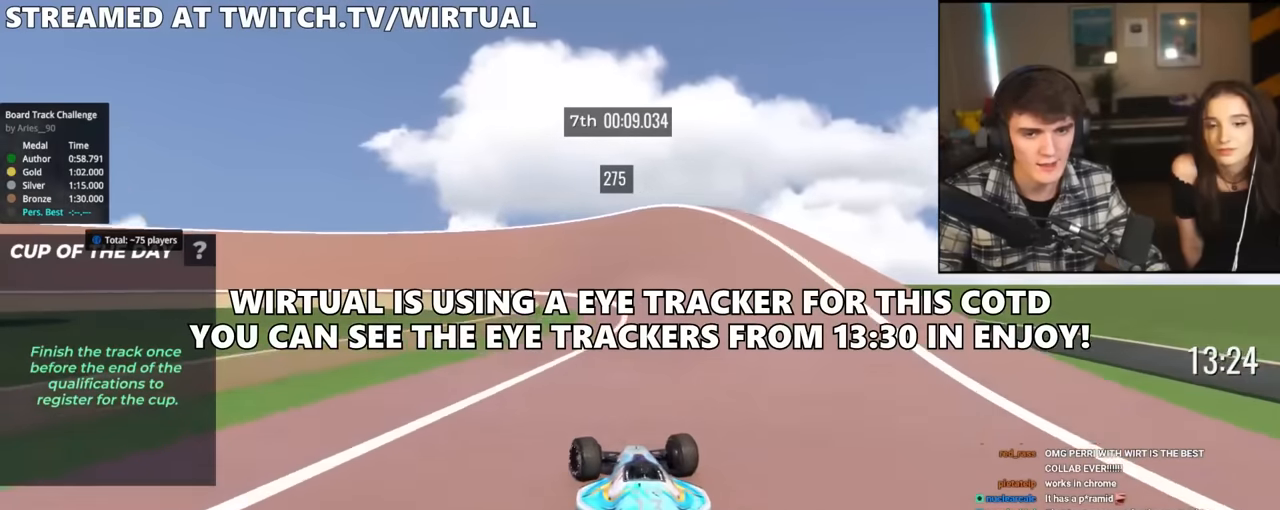
{"keys": ["brake", "up"], "events": [[16, "brake", "down"], [16, "left", "up"], [50, "left", "down"], [250, "left", "up"], [383, "left", "down"], [483, "left", "up"]]}
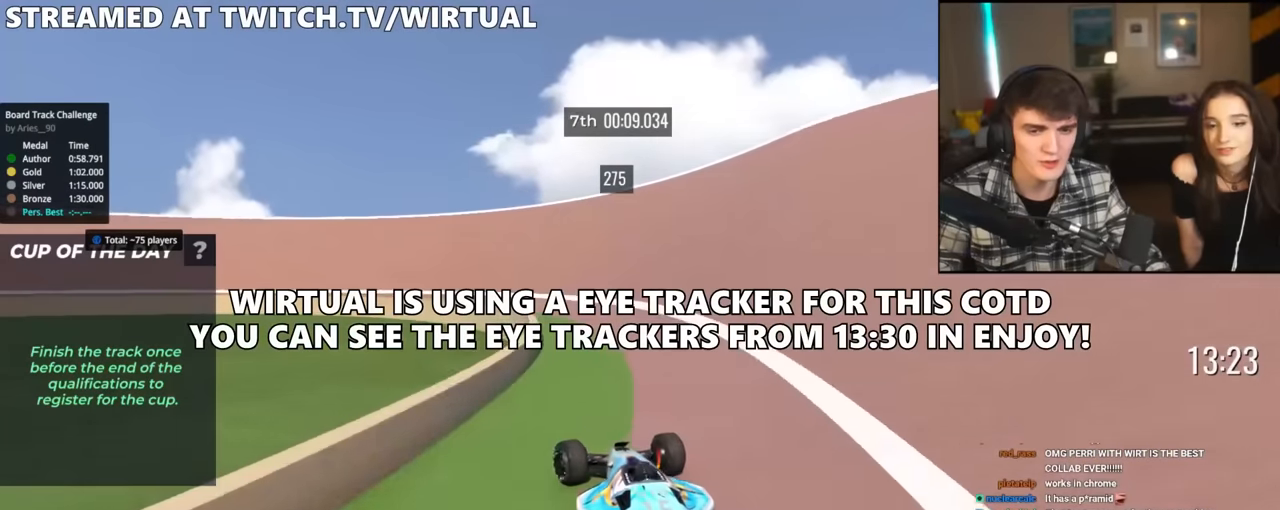
{"keys": ["left", "up"], "events": [[17, "left", "down"], [167, "left", "up"], [217, "left", "down"], [250, "brake", "up"]]}
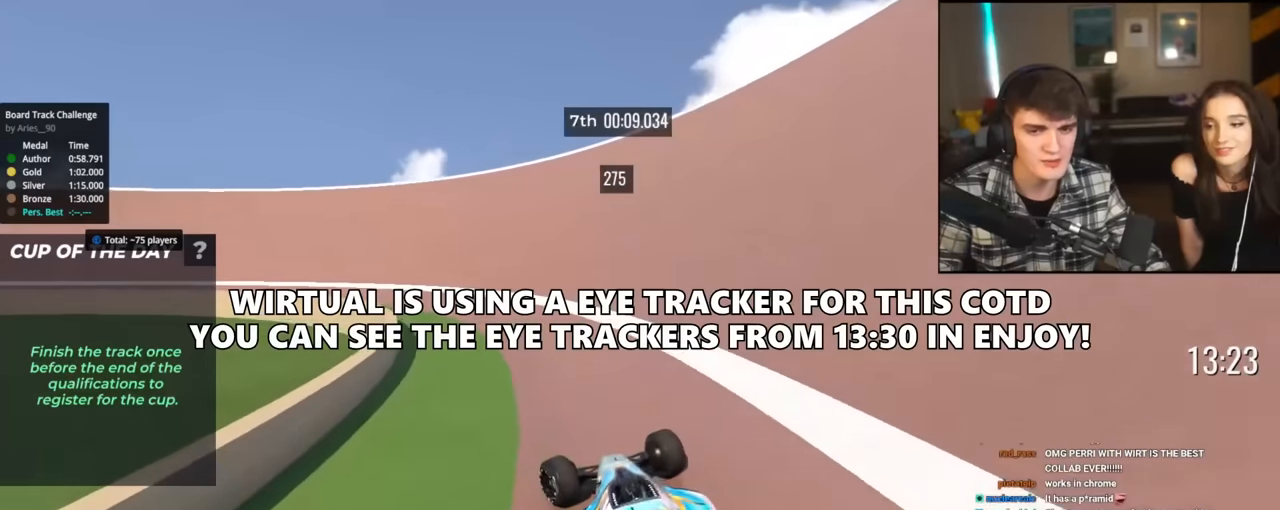
{"keys": ["left", "up"], "events": []}
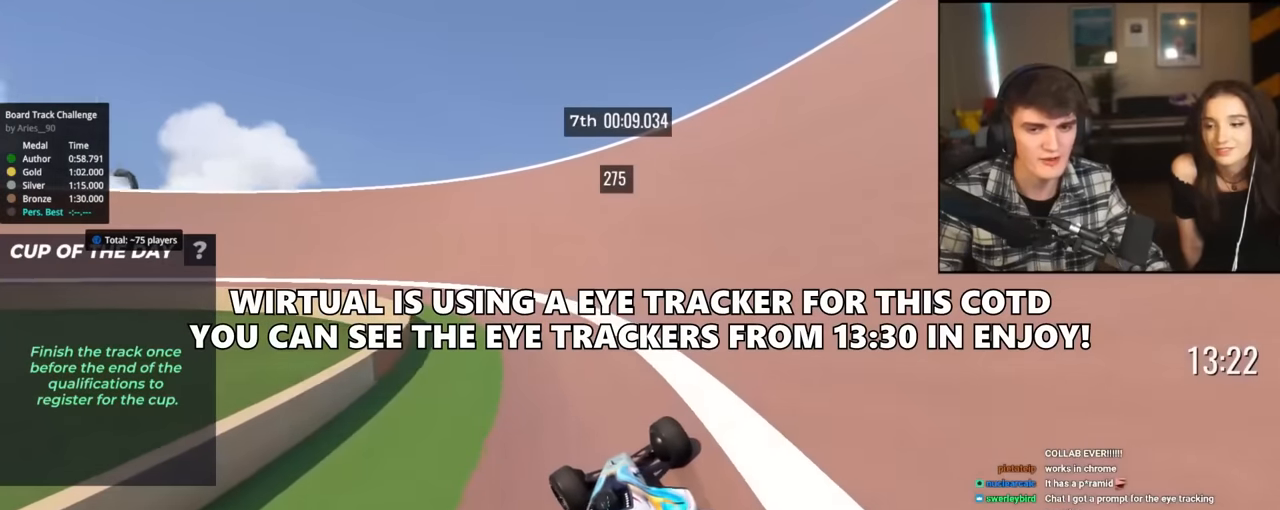
{"keys": ["left", "up"], "events": []}
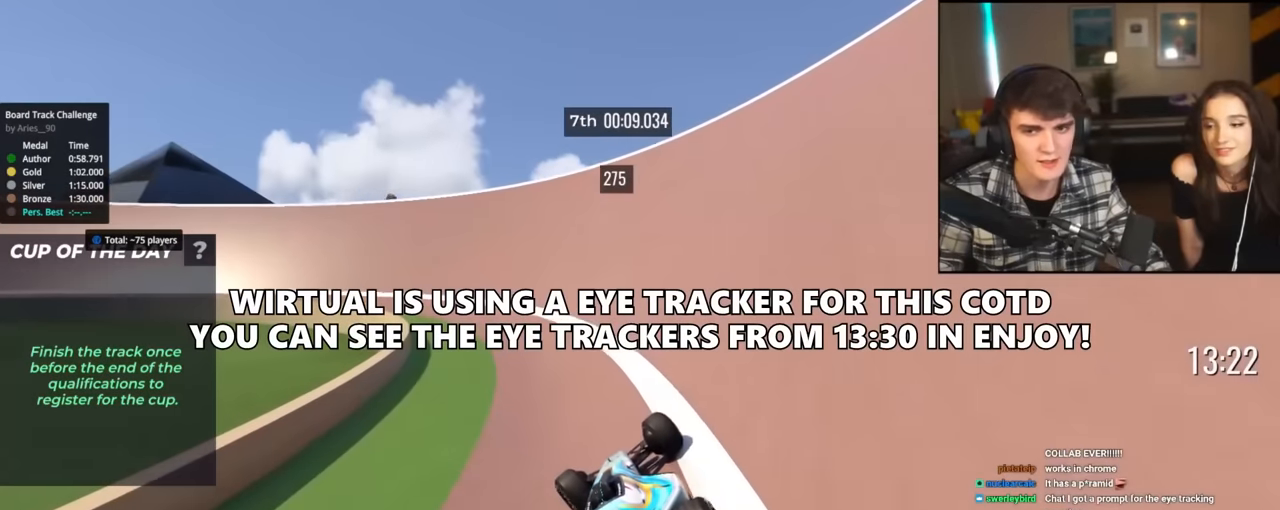
{"keys": ["left", "up"], "events": []}
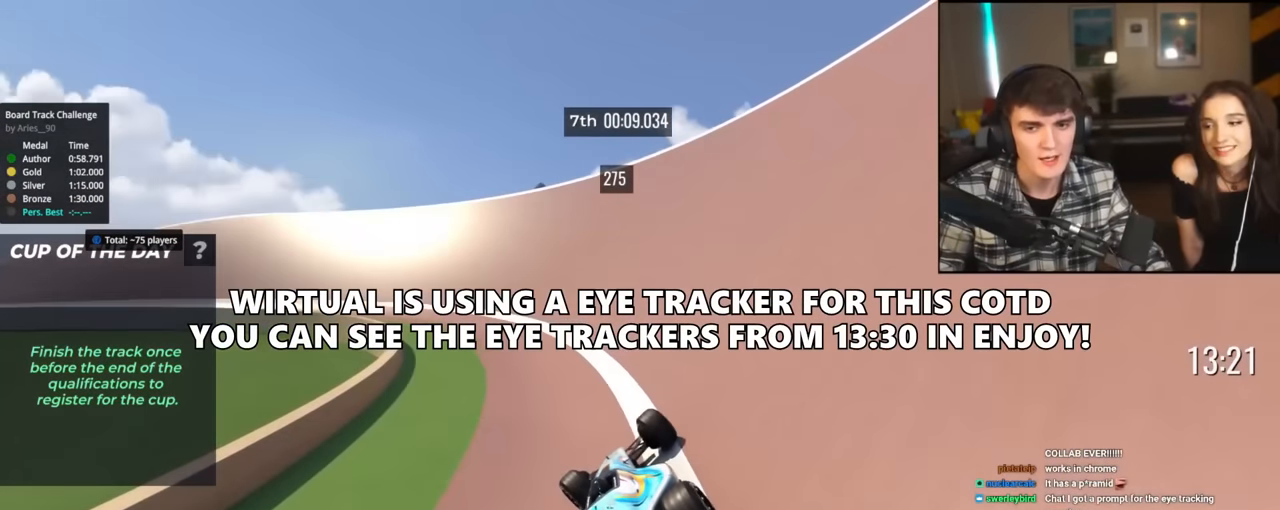
{"keys": ["left", "up"], "events": []}
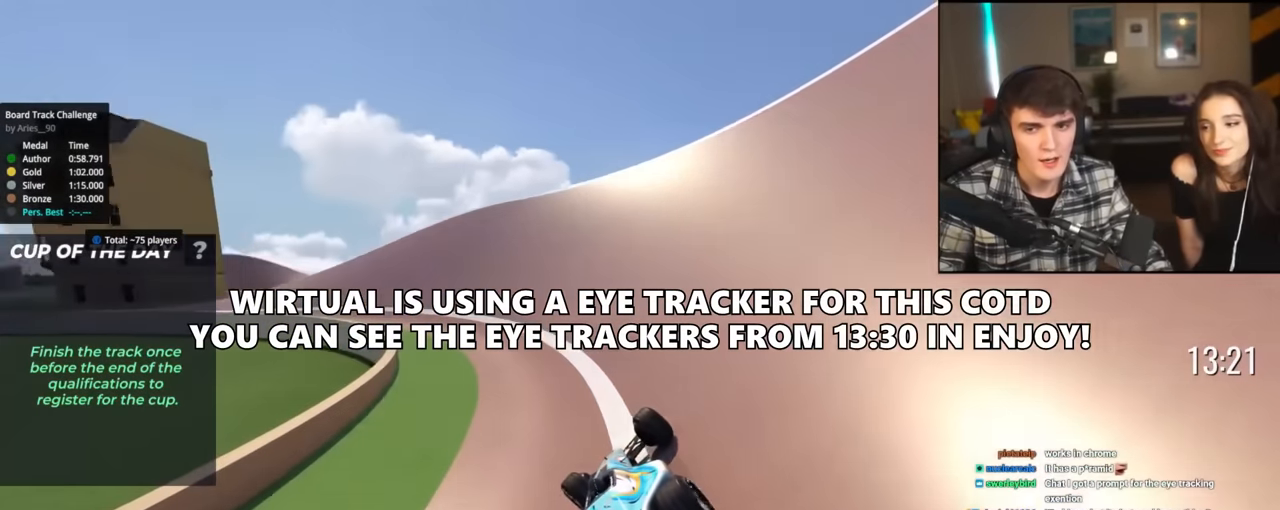
{"keys": ["left", "up"], "events": []}
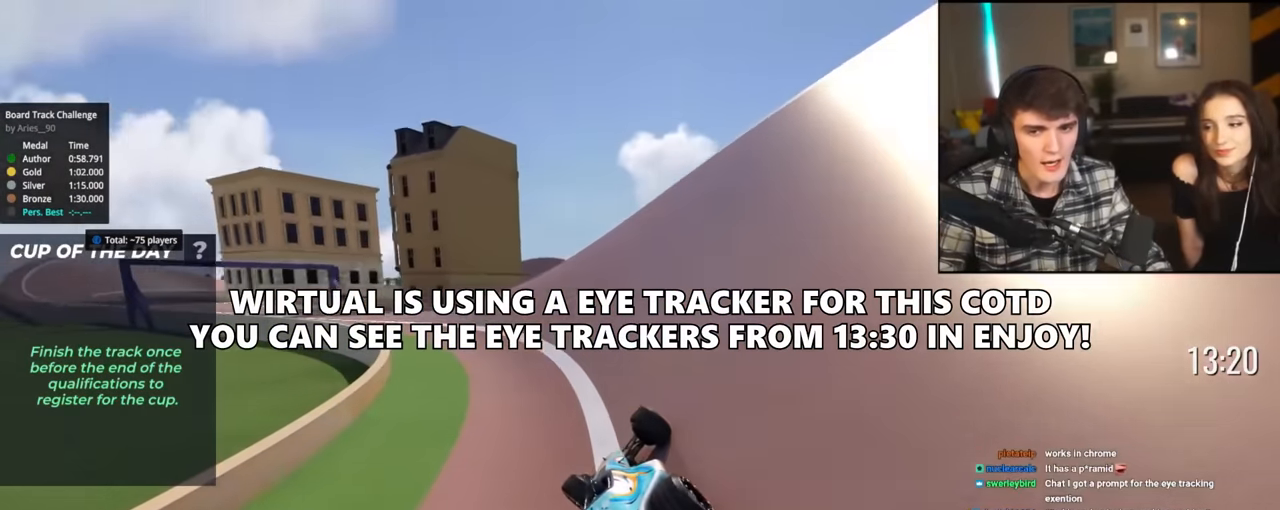
{"keys": ["left", "up"], "events": []}
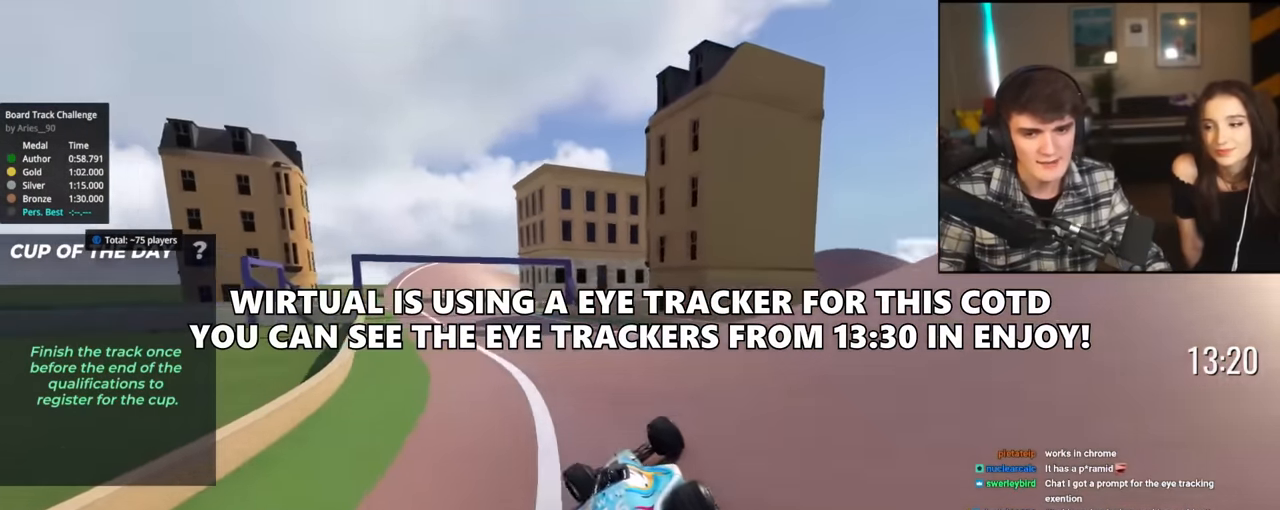
{"keys": ["left", "up"], "events": []}
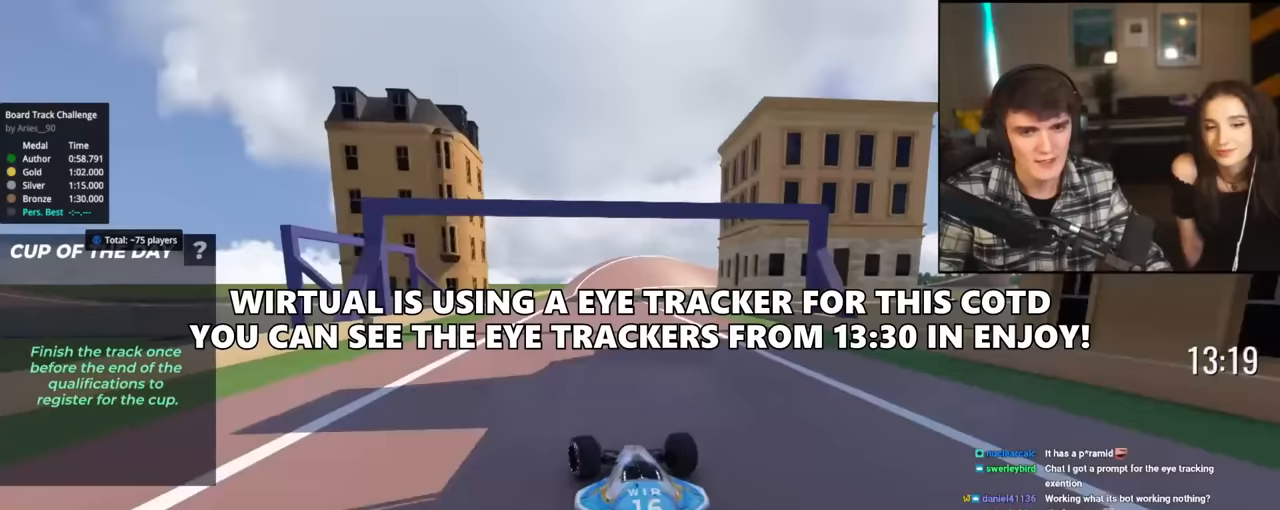
{"keys": ["up"], "events": [[17, "left", "up"], [150, "right", "down"], [250, "right", "up"]]}
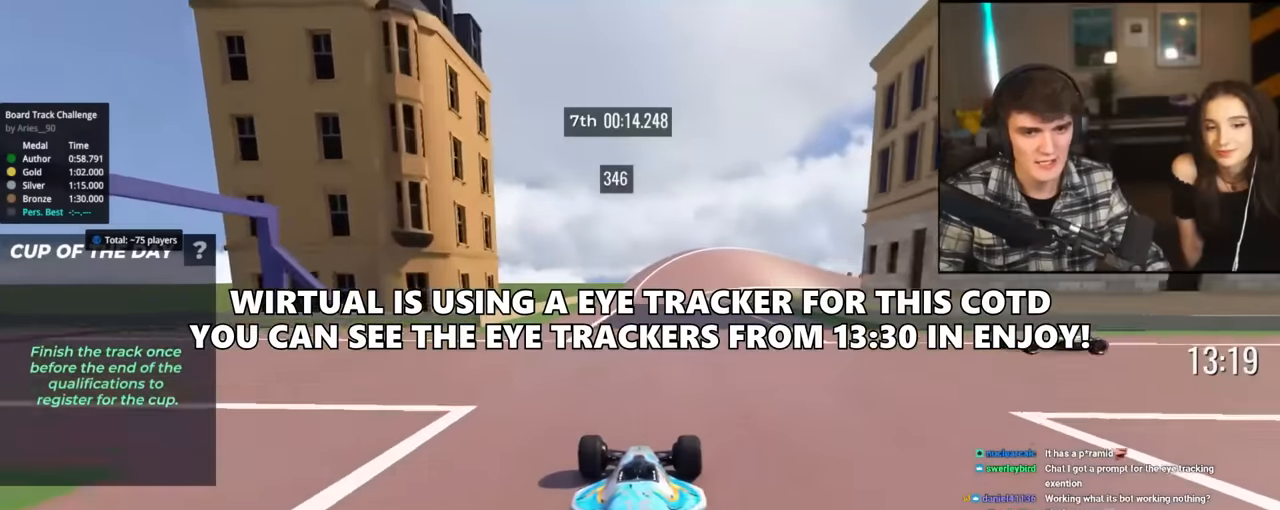
{"keys": ["up"], "events": [[300, "right", "down"], [450, "right", "up"]]}
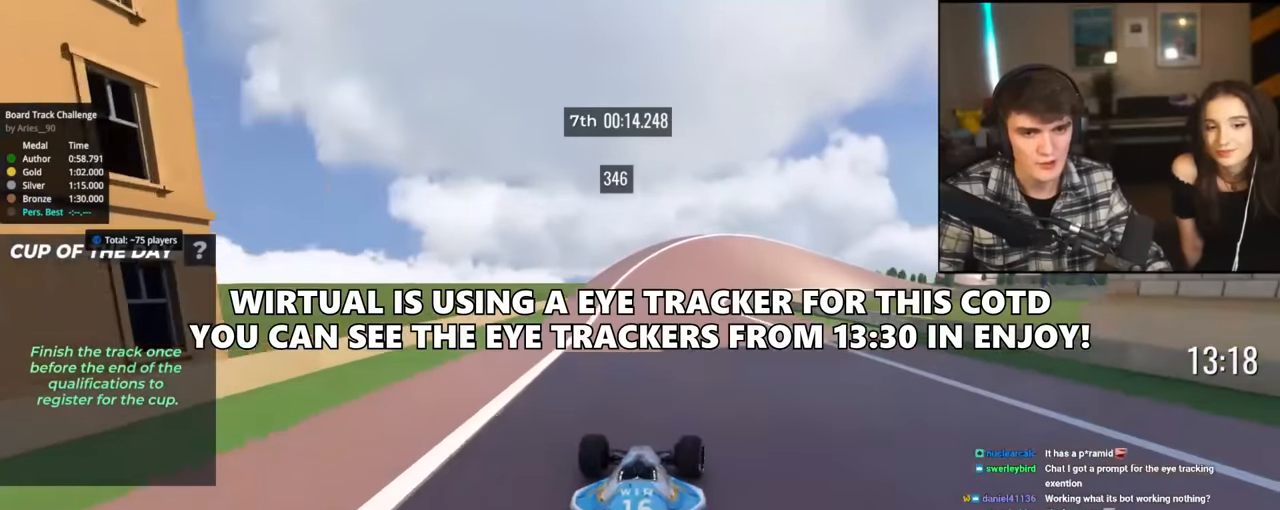
{"keys": ["brake", "right", "up"], "events": [[33, "right", "down"], [417, "brake", "down"]]}
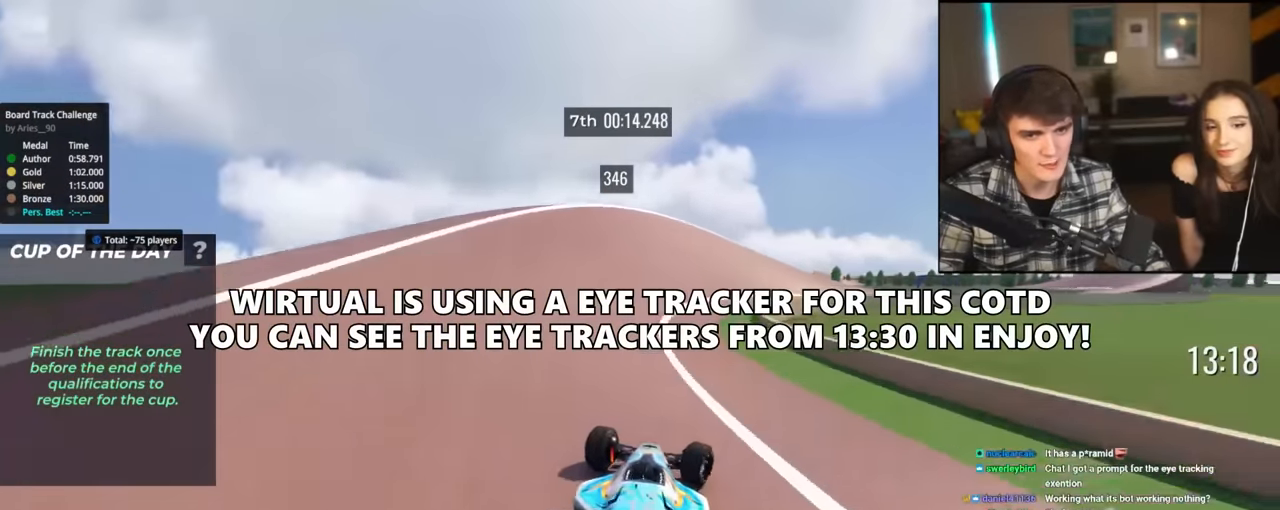
{"keys": ["right", "up"], "events": [[150, "brake", "up"], [200, "right", "up"], [250, "brake", "down"], [333, "right", "down"], [433, "brake", "up"]]}